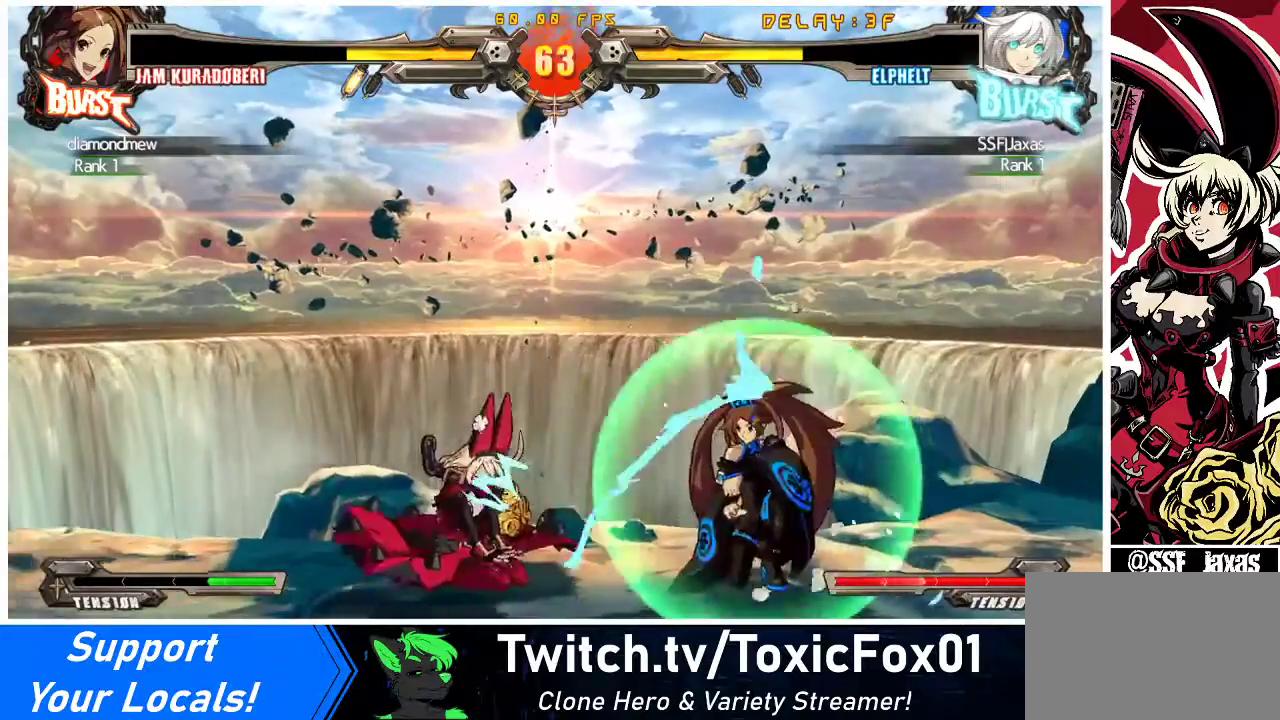
Gameplay with a controller (arcade stick); each line is a JSON object with the inputs held at the frame after it. "events" lists button and stick changes between this image and that frame as [ms after this image, input, new state], when the widget could be followed in between. Not read: L3 R3 other_buttons.
{"buttons": ["DPAD_DOWN"], "events": [[300, "DPAD_DOWN", "up"], [300, "DPAD_LEFT", "up"], [300, "TRIANGLE", "down"], [400, "TRIANGLE", "up"], [433, "DPAD_DOWN", "down"]]}
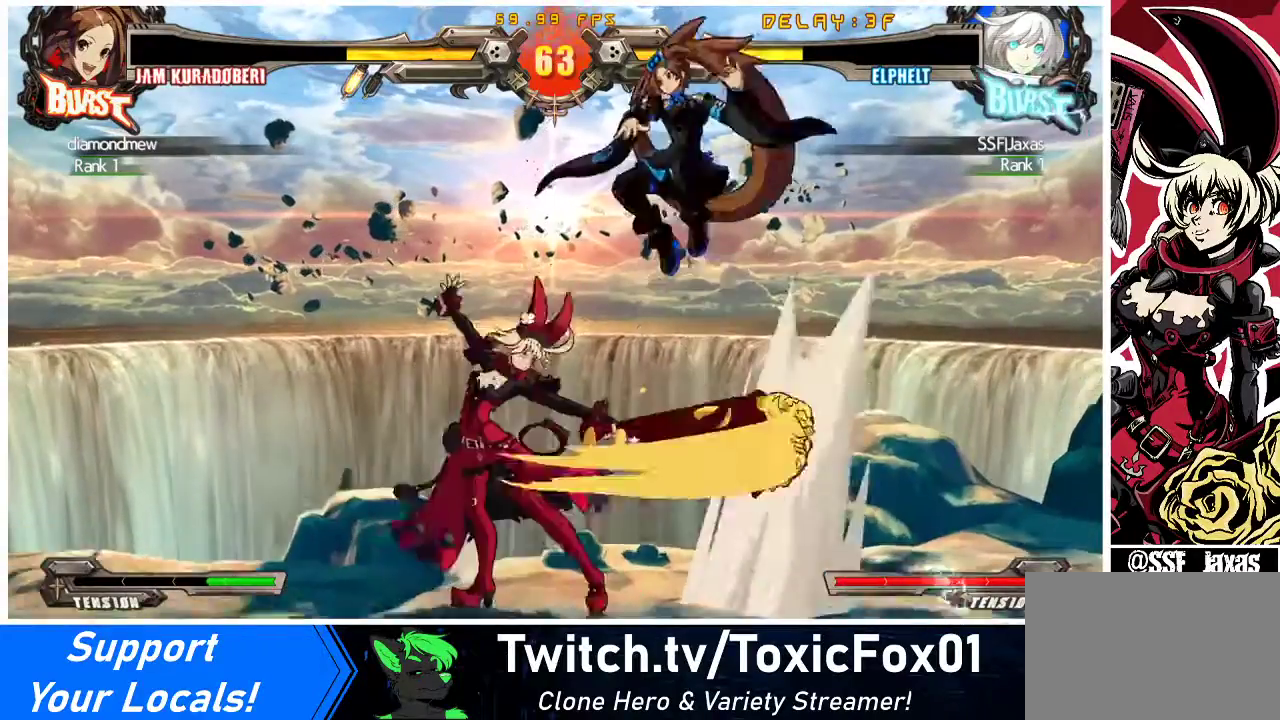
{"buttons": ["DPAD_LEFT"], "events": [[100, "DPAD_DOWN", "up"], [233, "DPAD_LEFT", "down"]]}
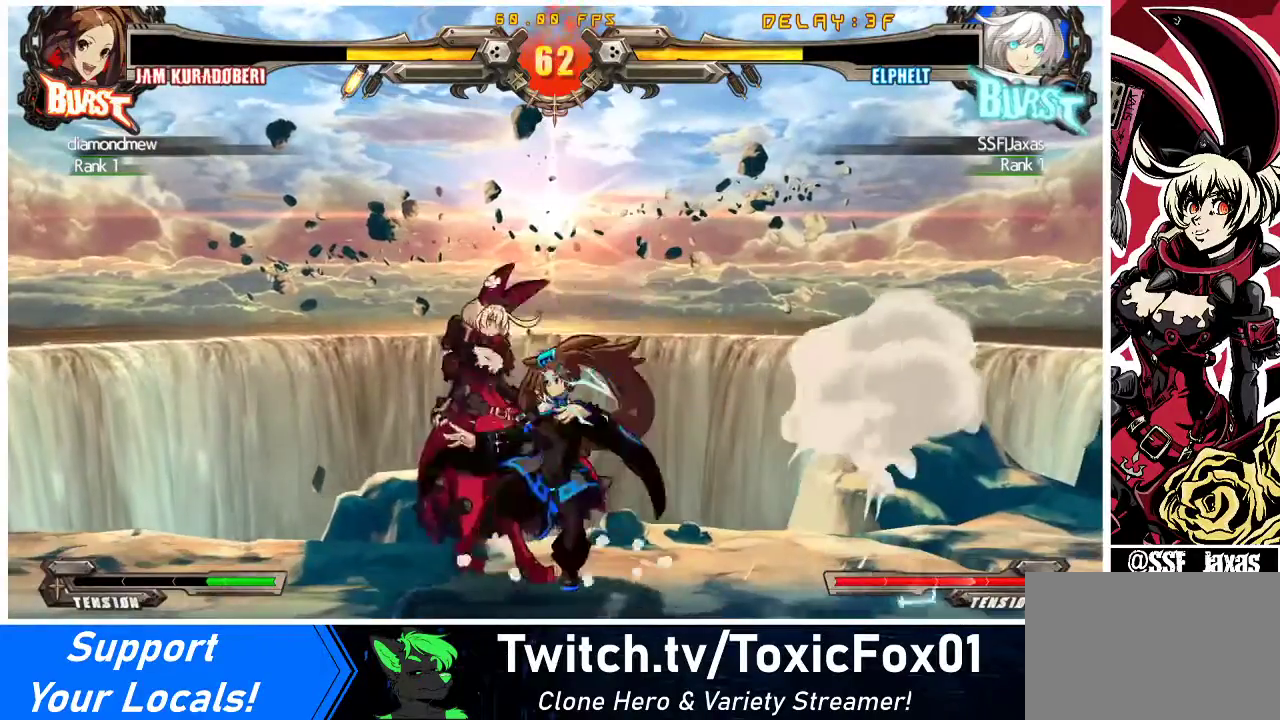
{"buttons": ["DPAD_DOWN", "DPAD_LEFT"], "events": [[67, "DPAD_DOWN", "down"]]}
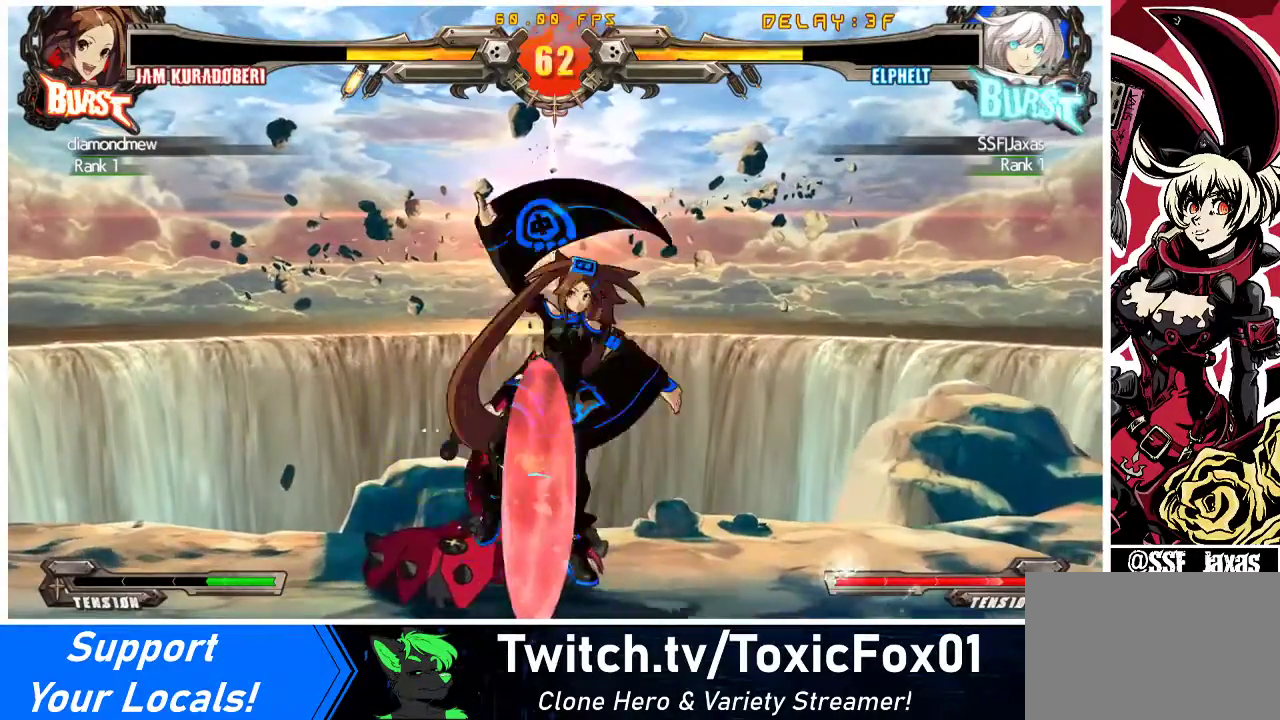
{"buttons": ["DPAD_DOWN", "DPAD_LEFT"], "events": []}
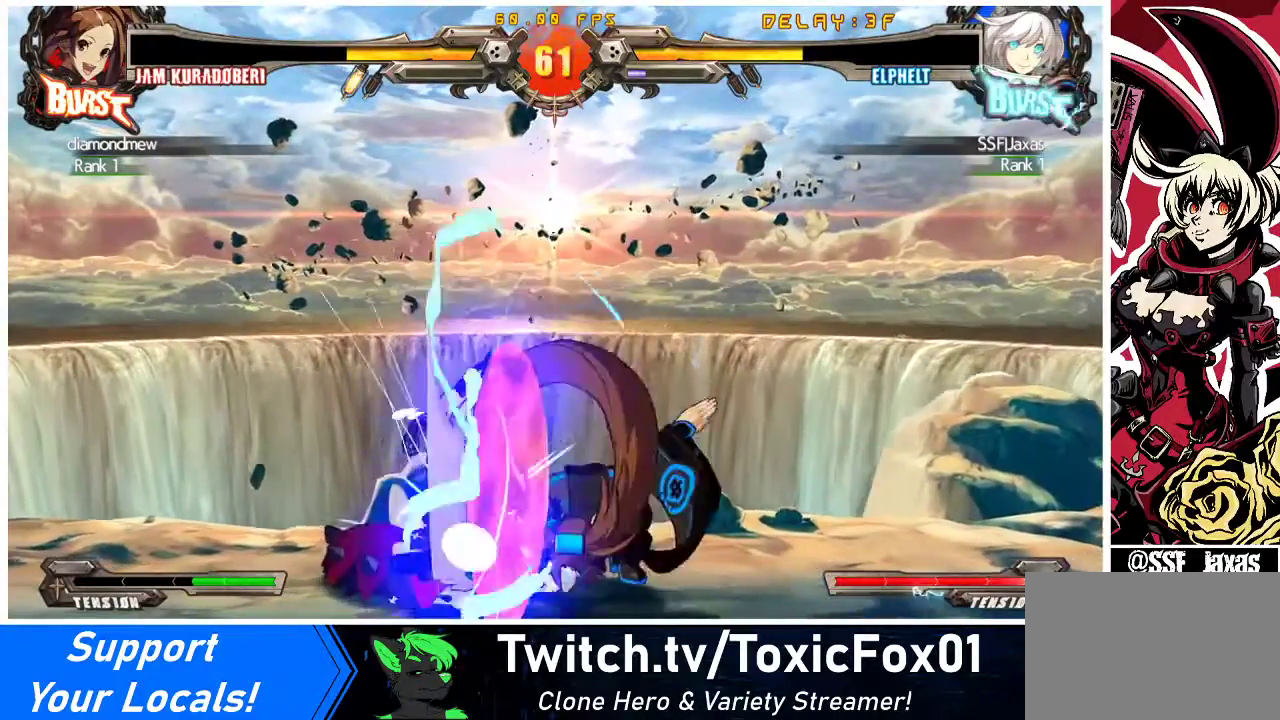
{"buttons": ["DPAD_DOWN", "DPAD_LEFT"], "events": []}
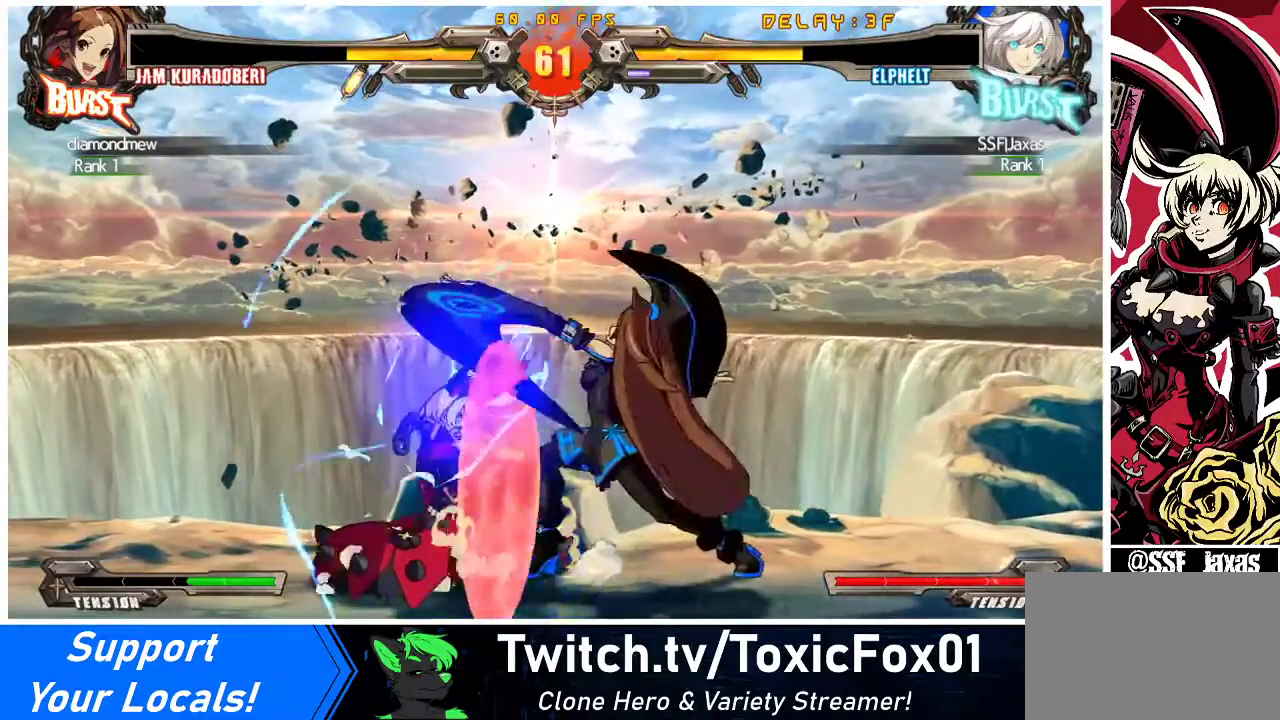
{"buttons": ["DPAD_DOWN", "DPAD_LEFT"], "events": []}
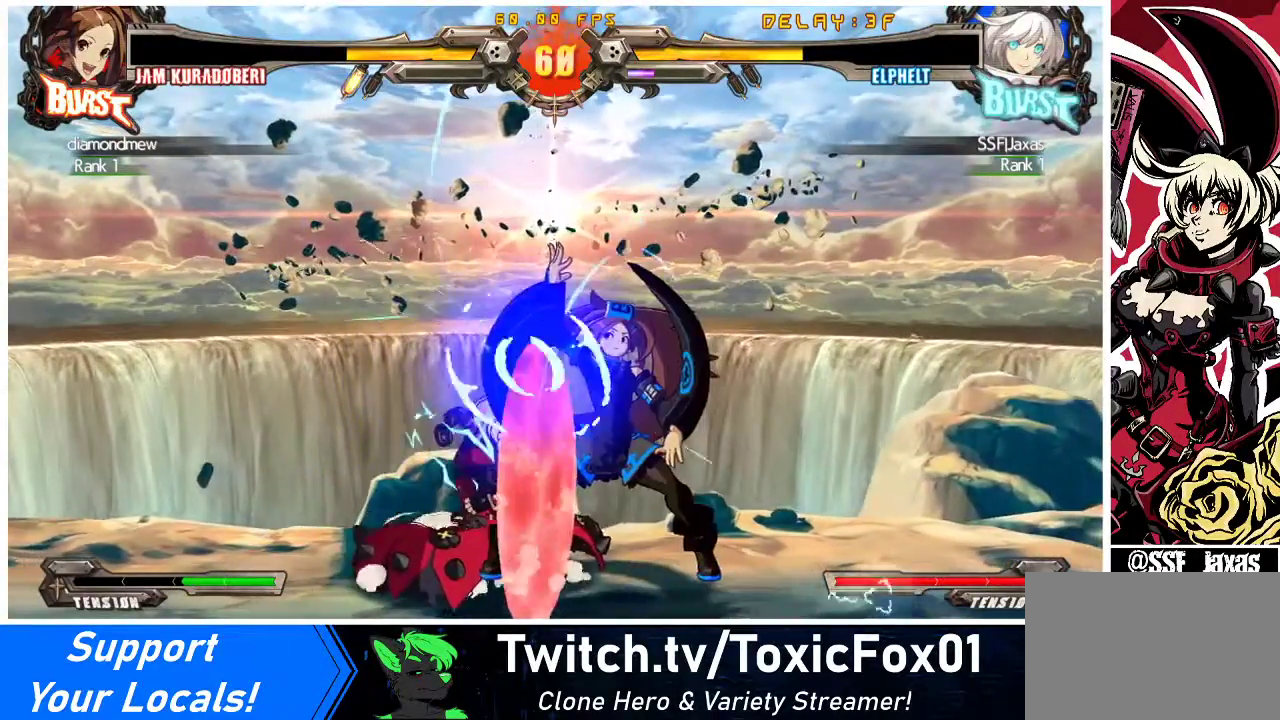
{"buttons": ["TRIANGLE", "R1", "DPAD_RIGHT"], "events": [[367, "DPAD_DOWN", "up"], [367, "DPAD_LEFT", "up"], [367, "DPAD_RIGHT", "down"], [433, "R1", "down"], [433, "TRIANGLE", "down"]]}
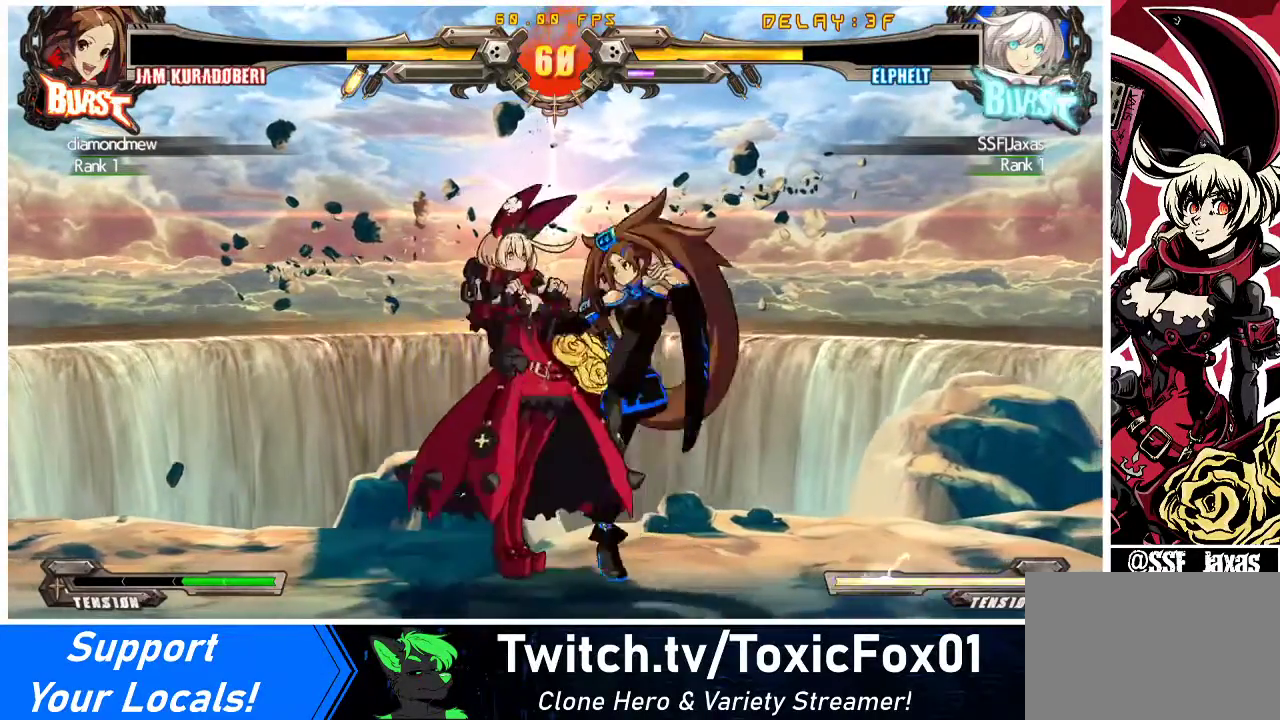
{"buttons": [], "events": [[67, "TRIANGLE", "up"], [100, "R1", "up"], [400, "DPAD_RIGHT", "up"]]}
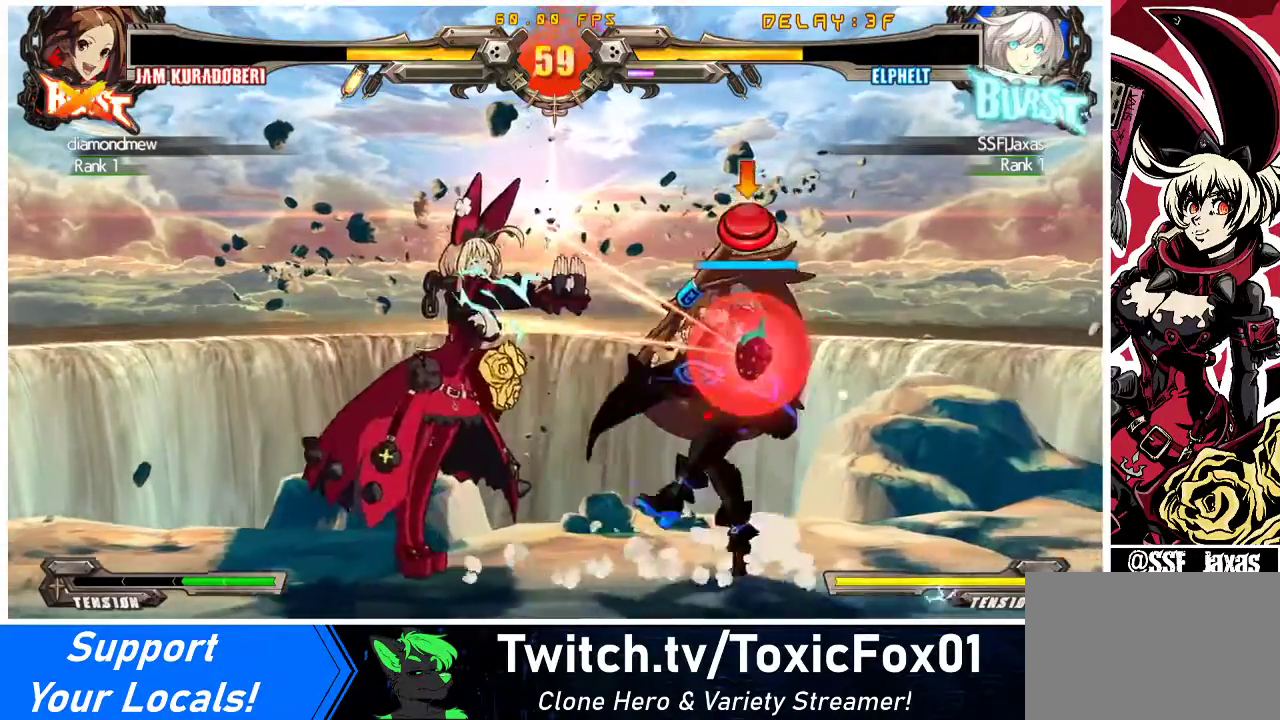
{"buttons": ["CIRCLE"], "events": [[433, "CIRCLE", "down"]]}
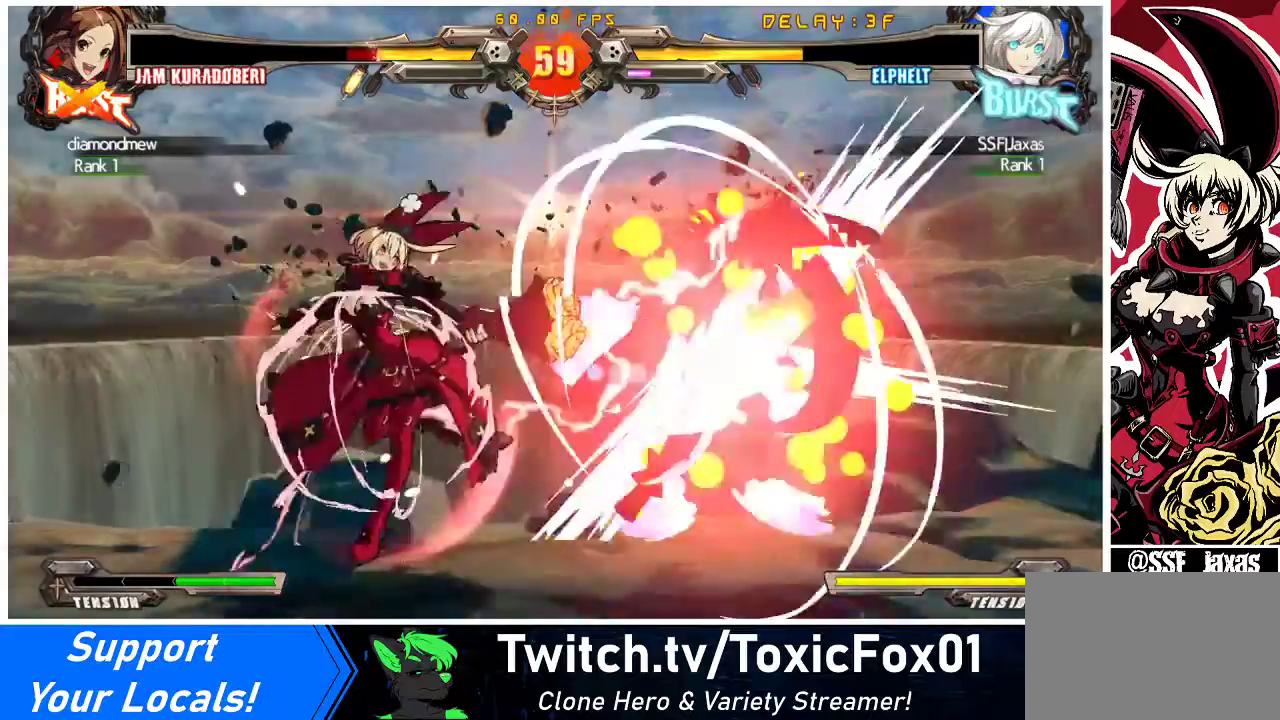
{"buttons": ["DPAD_RIGHT"], "events": [[100, "CIRCLE", "up"], [133, "DPAD_RIGHT", "down"], [200, "DPAD_RIGHT", "up"], [267, "DPAD_RIGHT", "down"]]}
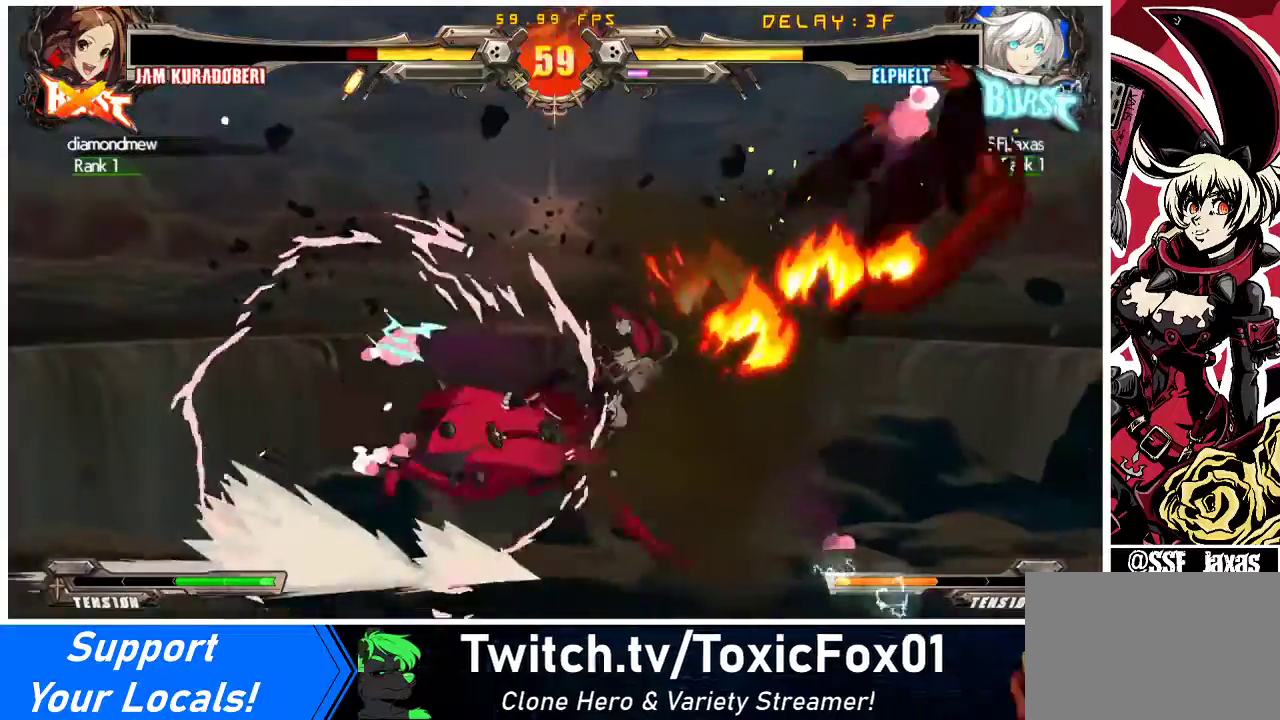
{"buttons": ["DPAD_DOWN", "DPAD_LEFT"], "events": [[267, "R1", "down"], [400, "R1", "up"], [433, "DPAD_DOWN", "down"], [433, "DPAD_RIGHT", "up"], [500, "DPAD_LEFT", "down"]]}
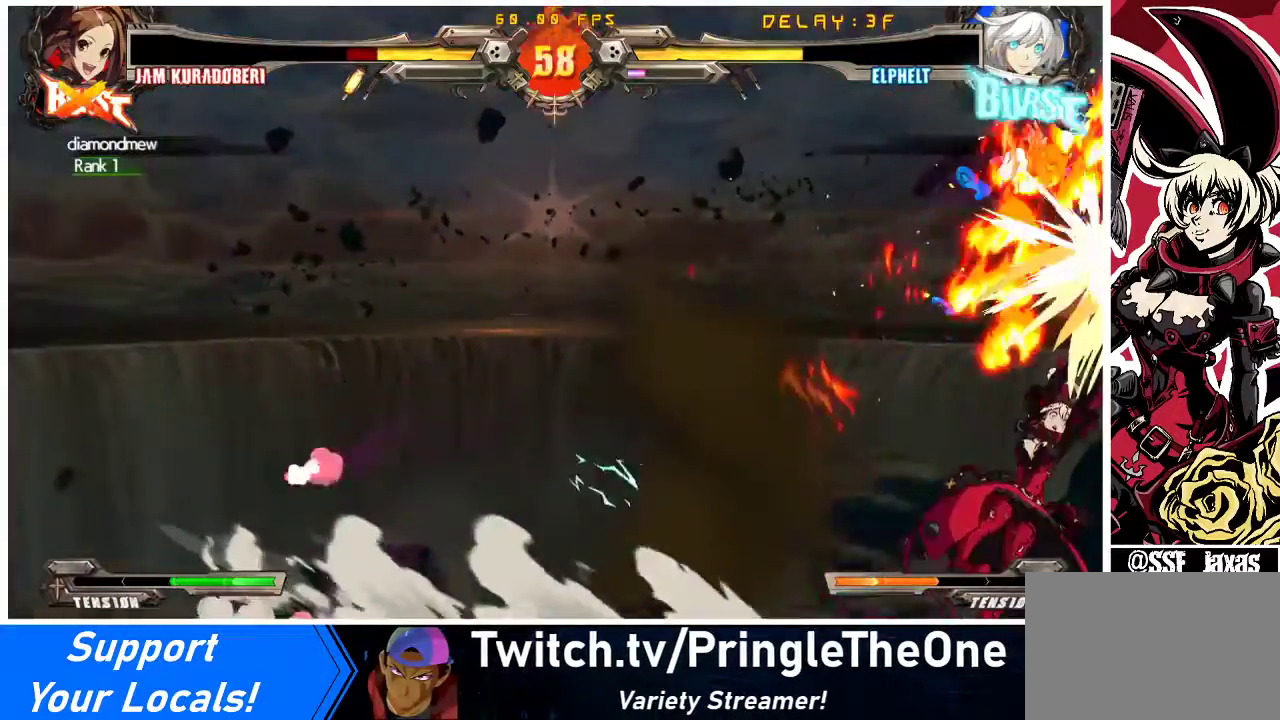
{"buttons": [], "events": [[67, "DPAD_DOWN", "up"], [133, "SQUARE", "down"], [267, "DPAD_LEFT", "up"], [333, "SQUARE", "up"]]}
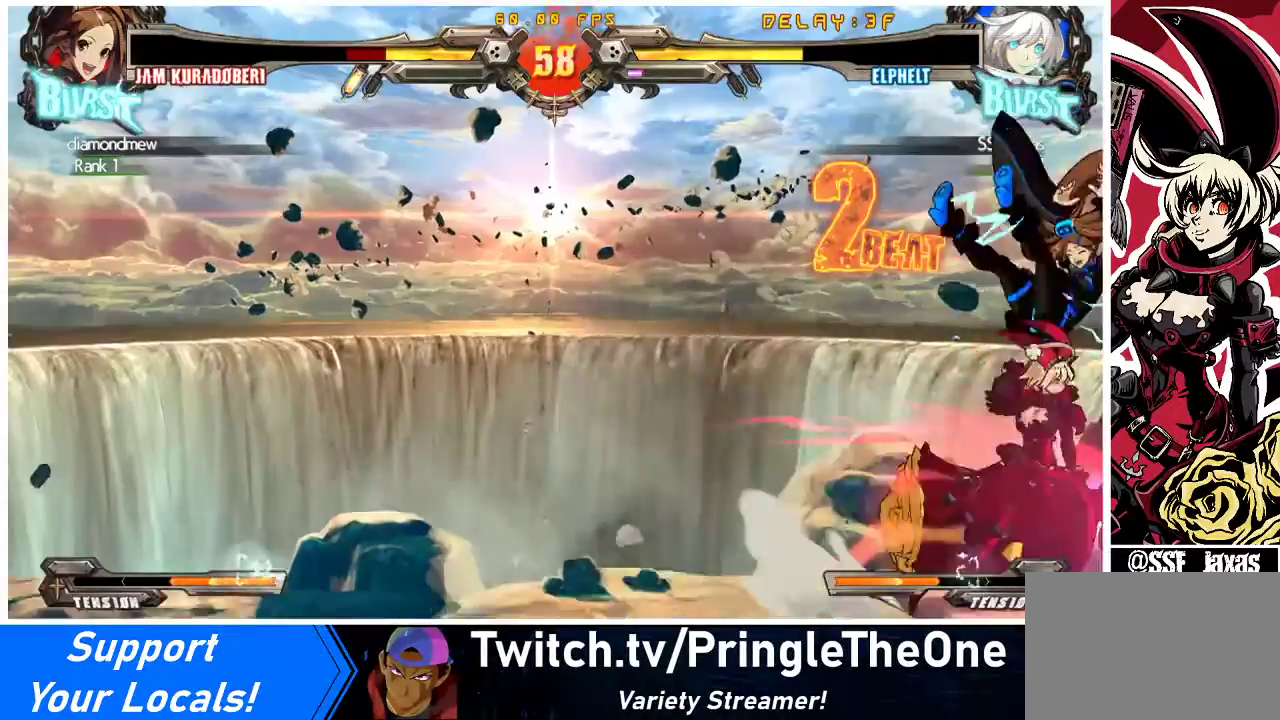
{"buttons": [], "events": []}
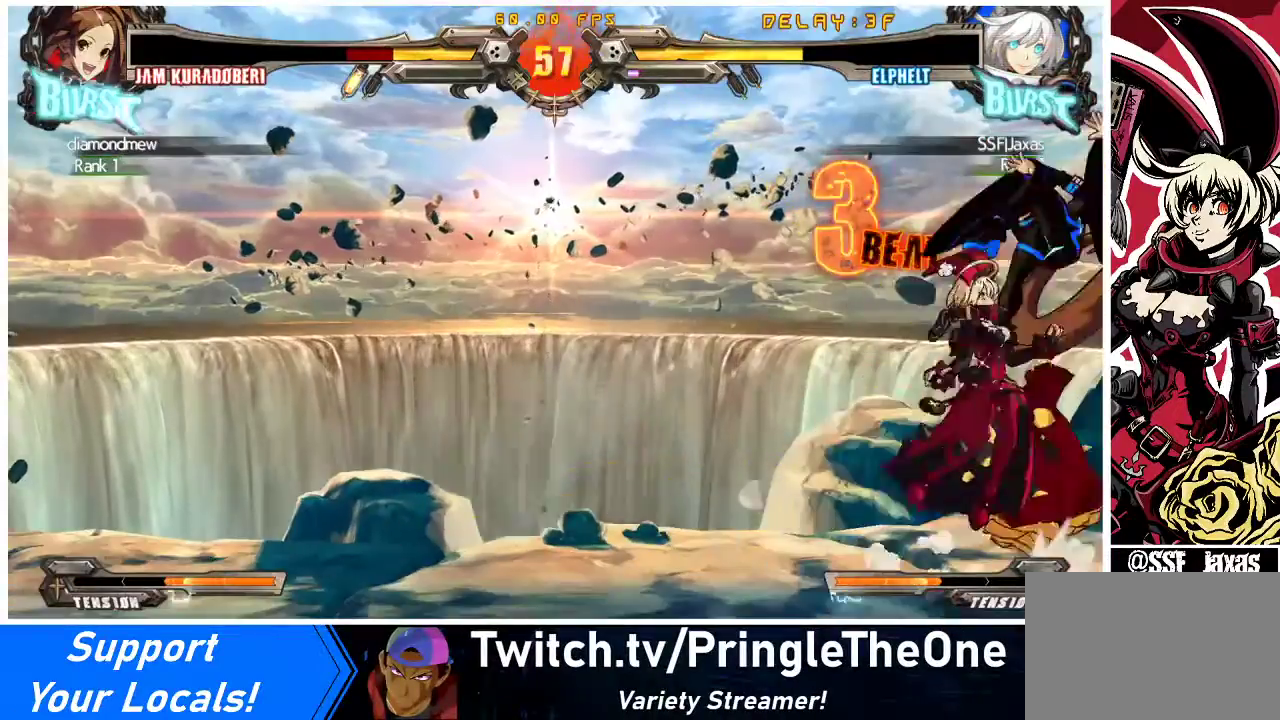
{"buttons": ["TRIANGLE", "DPAD_UP", "DPAD_RIGHT"], "events": [[67, "TRIANGLE", "down"], [167, "DPAD_RIGHT", "down"], [233, "TRIANGLE", "up"], [267, "DPAD_UP", "down"], [467, "TRIANGLE", "down"]]}
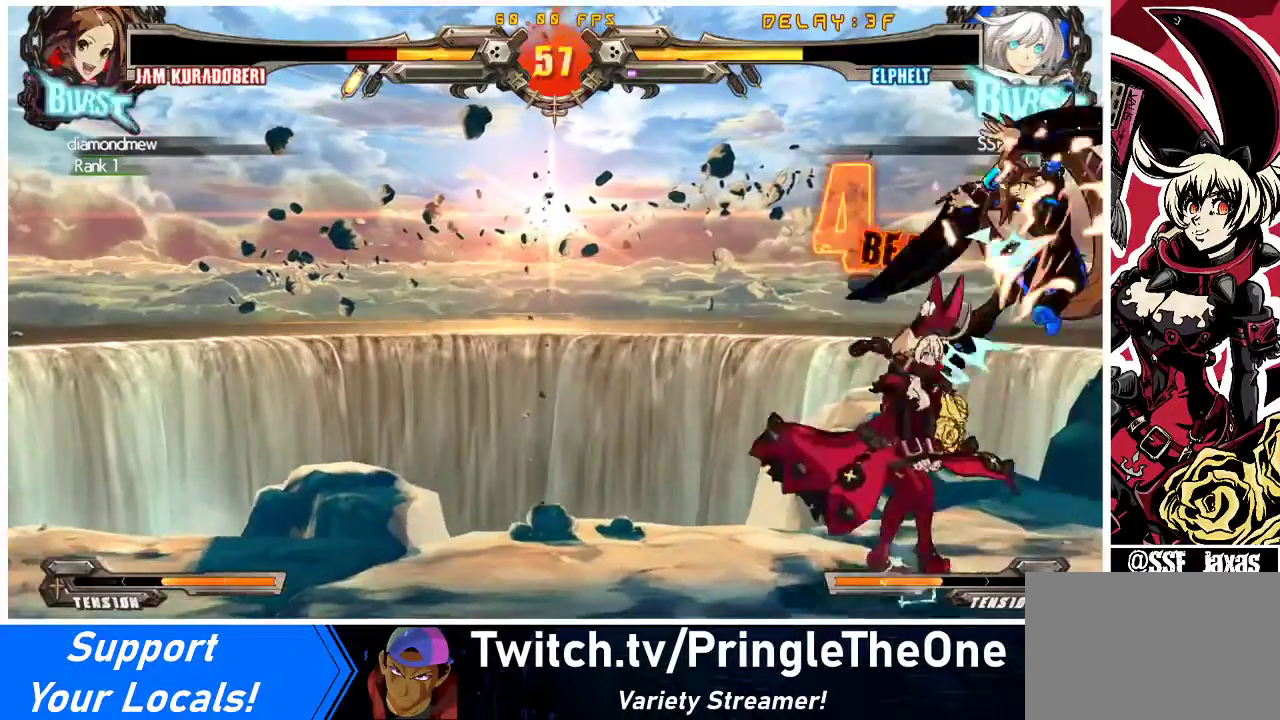
{"buttons": ["TRIANGLE", "DPAD_RIGHT"], "events": [[33, "DPAD_UP", "up"], [133, "TRIANGLE", "up"], [233, "CROSS", "down"], [367, "CROSS", "up"], [500, "TRIANGLE", "down"]]}
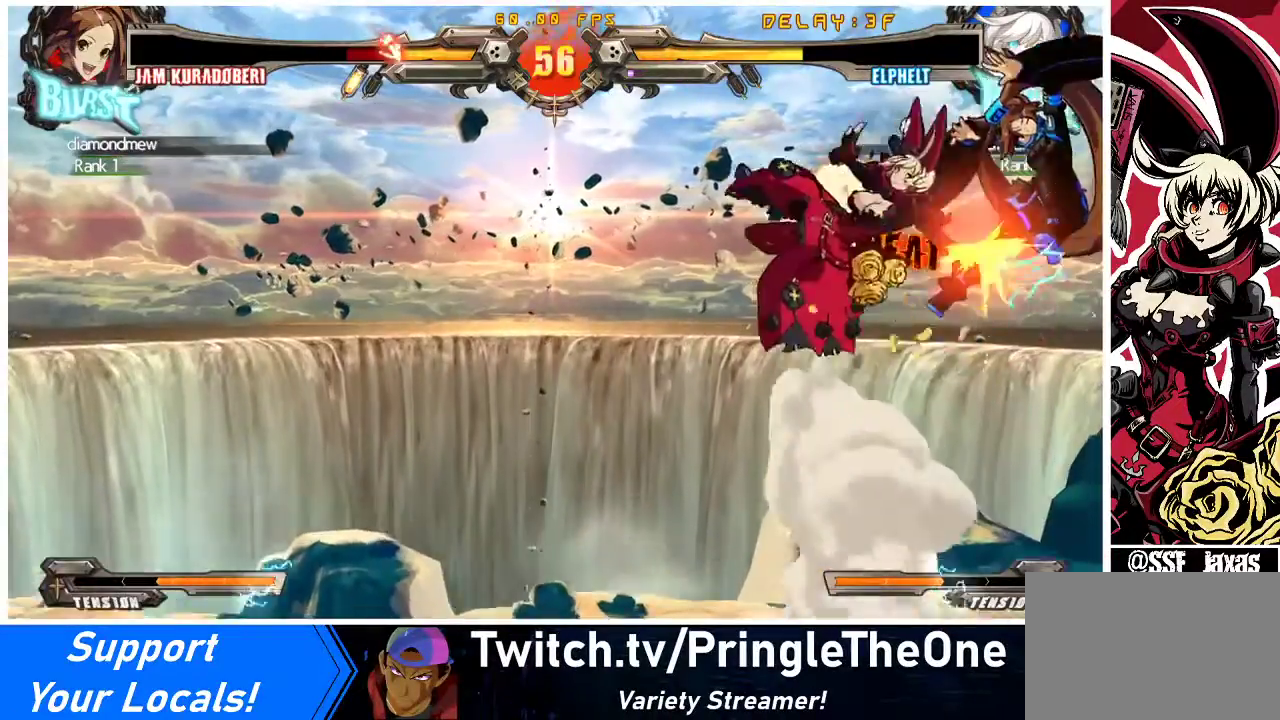
{"buttons": ["SQUARE", "DPAD_RIGHT"], "events": [[200, "TRIANGLE", "up"], [333, "DPAD_UP", "down"], [500, "DPAD_UP", "up"], [500, "SQUARE", "down"]]}
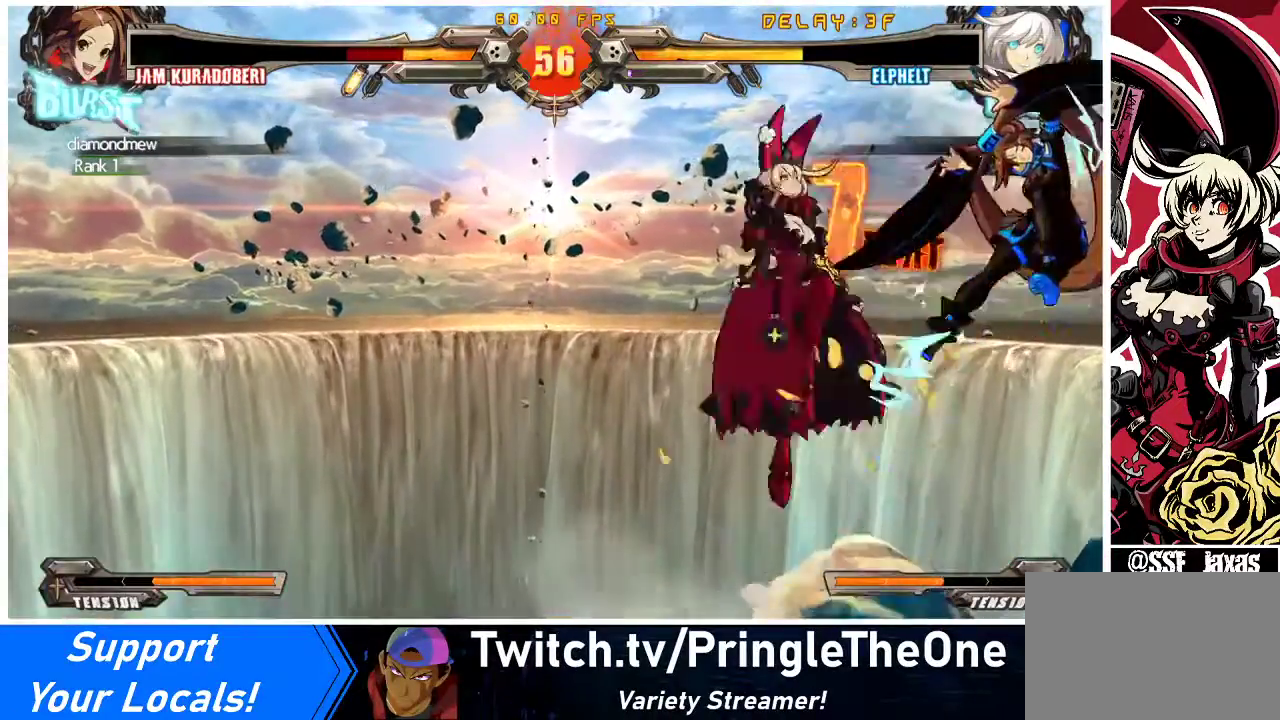
{"buttons": [], "events": [[67, "DPAD_RIGHT", "up"], [100, "SQUARE", "up"], [233, "TRIANGLE", "down"], [400, "TRIANGLE", "up"]]}
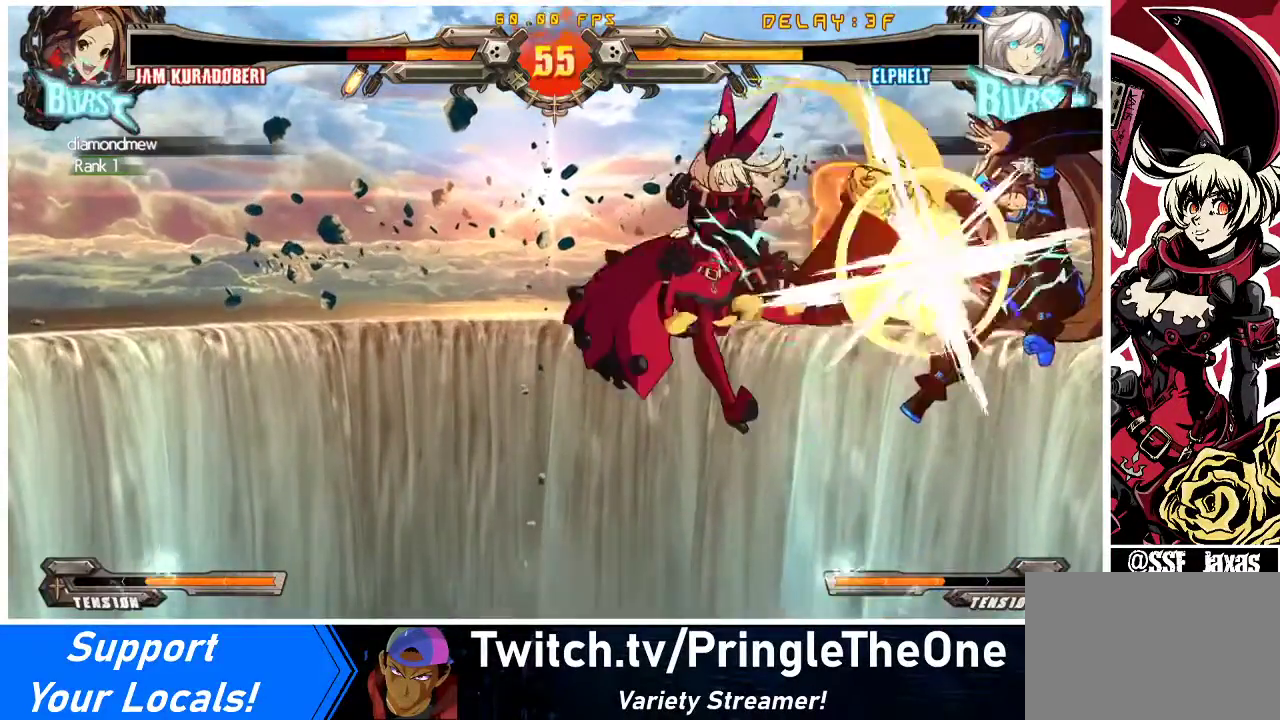
{"buttons": [], "events": [[100, "R1", "down"], [267, "R1", "up"]]}
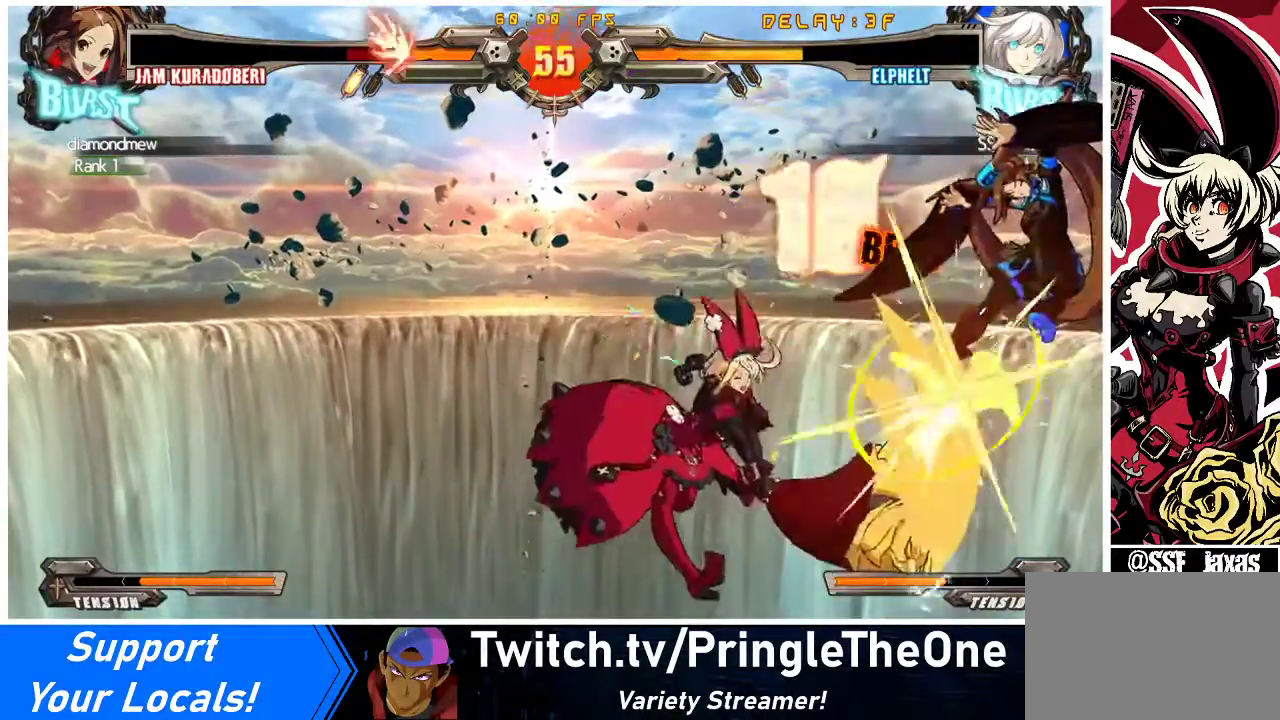
{"buttons": ["CROSS", "DPAD_RIGHT"], "events": [[167, "R2", "down"], [267, "DPAD_DOWN", "down"], [367, "DPAD_RIGHT", "down"], [367, "R2", "up"], [433, "DPAD_DOWN", "up"], [467, "CROSS", "down"]]}
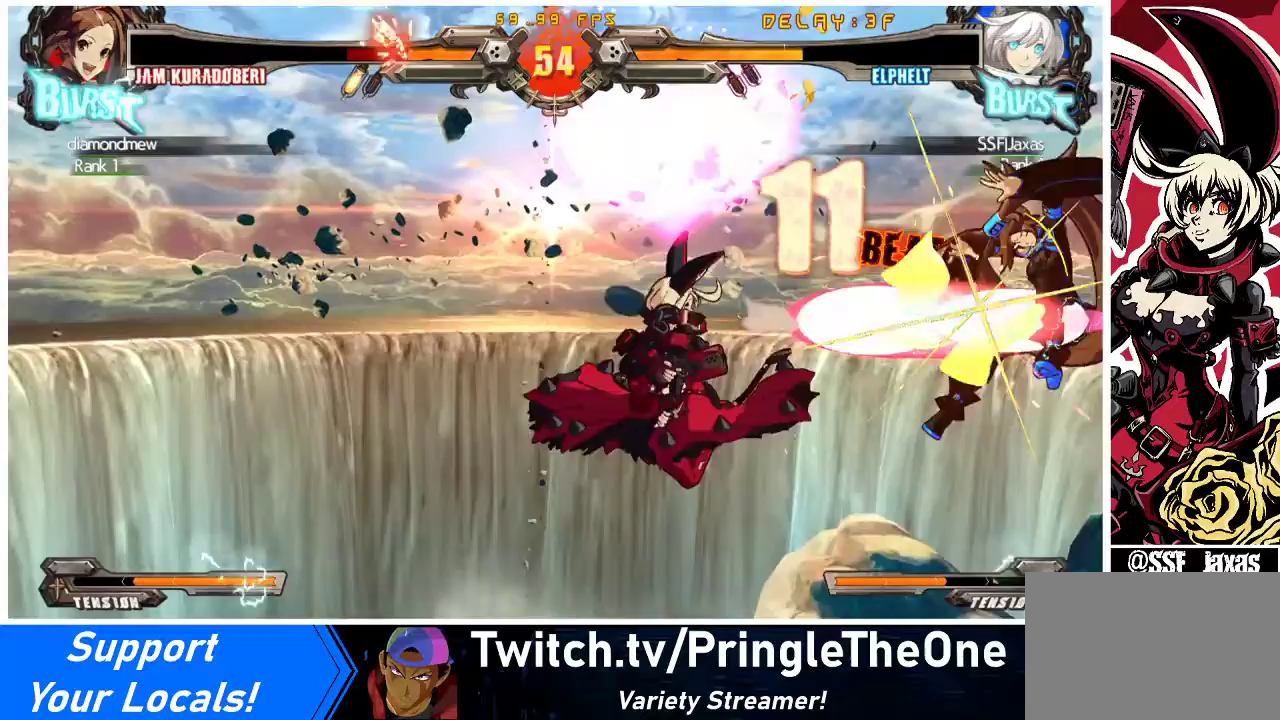
{"buttons": ["DPAD_DOWN"], "events": [[167, "CROSS", "up"], [167, "DPAD_RIGHT", "up"], [400, "DPAD_DOWN", "down"]]}
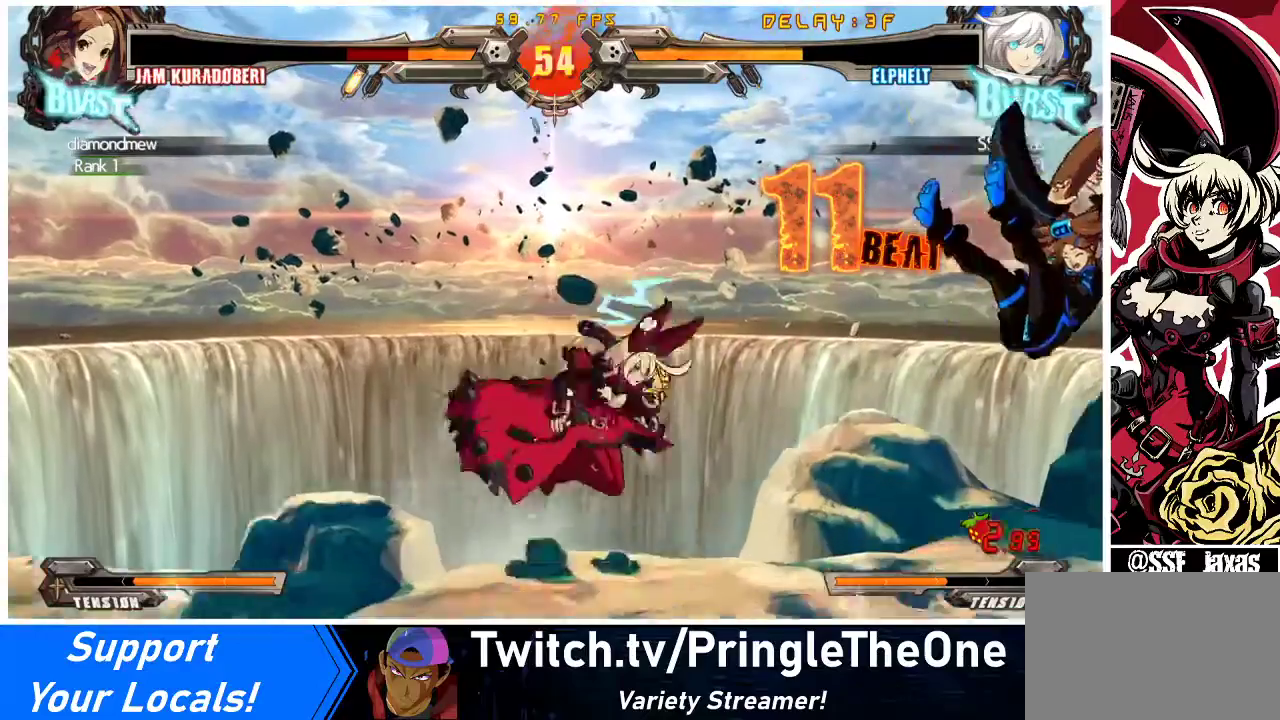
{"buttons": [], "events": [[67, "CROSS", "down"], [233, "CROSS", "up"], [400, "DPAD_DOWN", "up"]]}
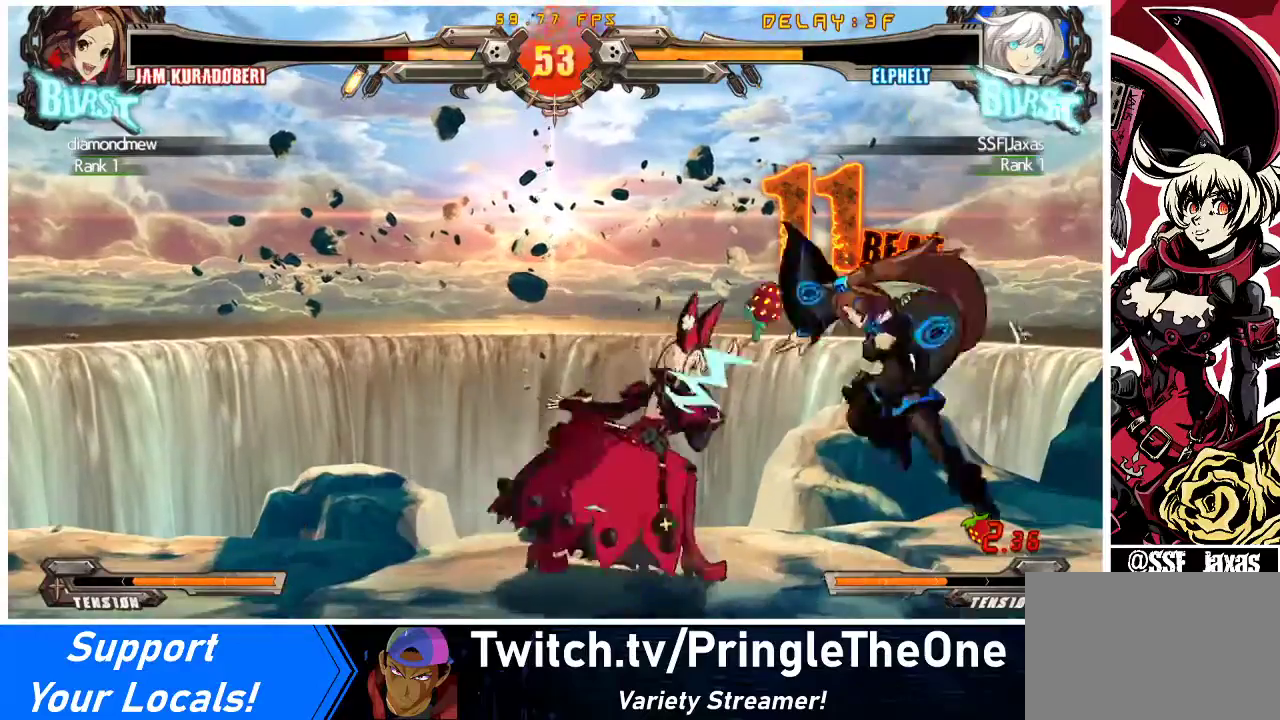
{"buttons": [], "events": [[167, "TRIANGLE", "down"], [267, "TRIANGLE", "up"]]}
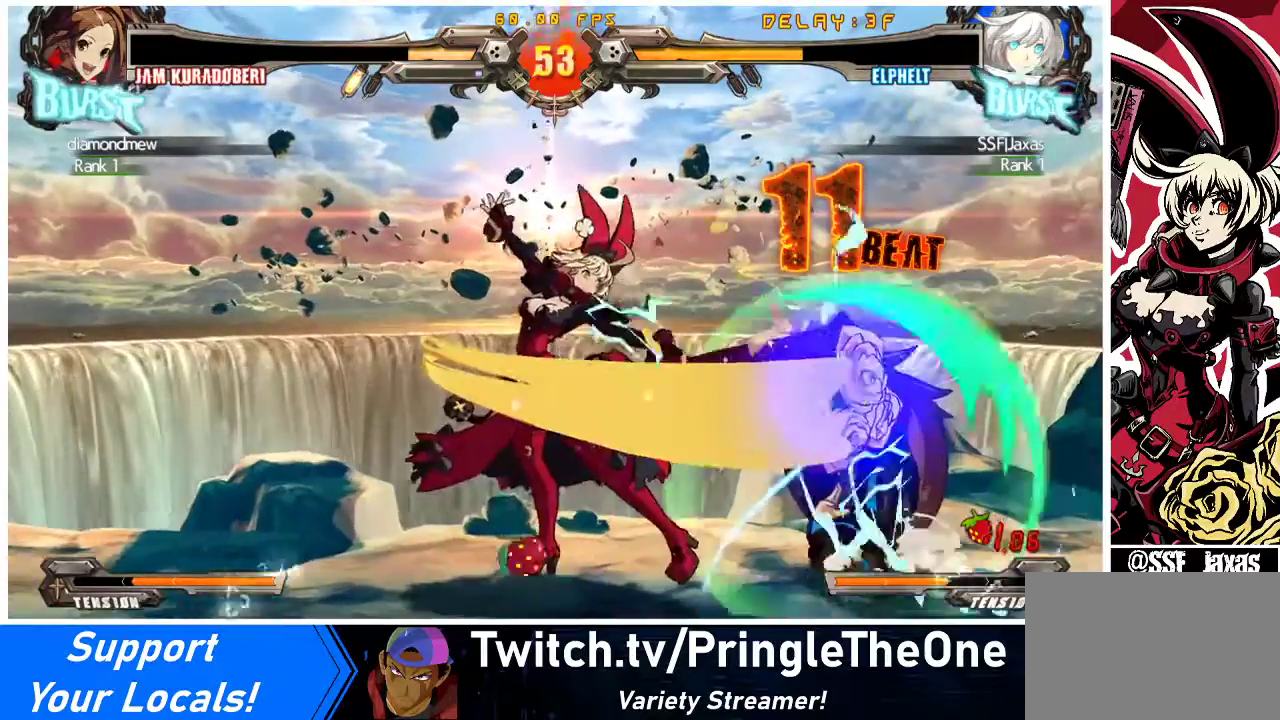
{"buttons": ["TRIANGLE"], "events": [[400, "TRIANGLE", "down"]]}
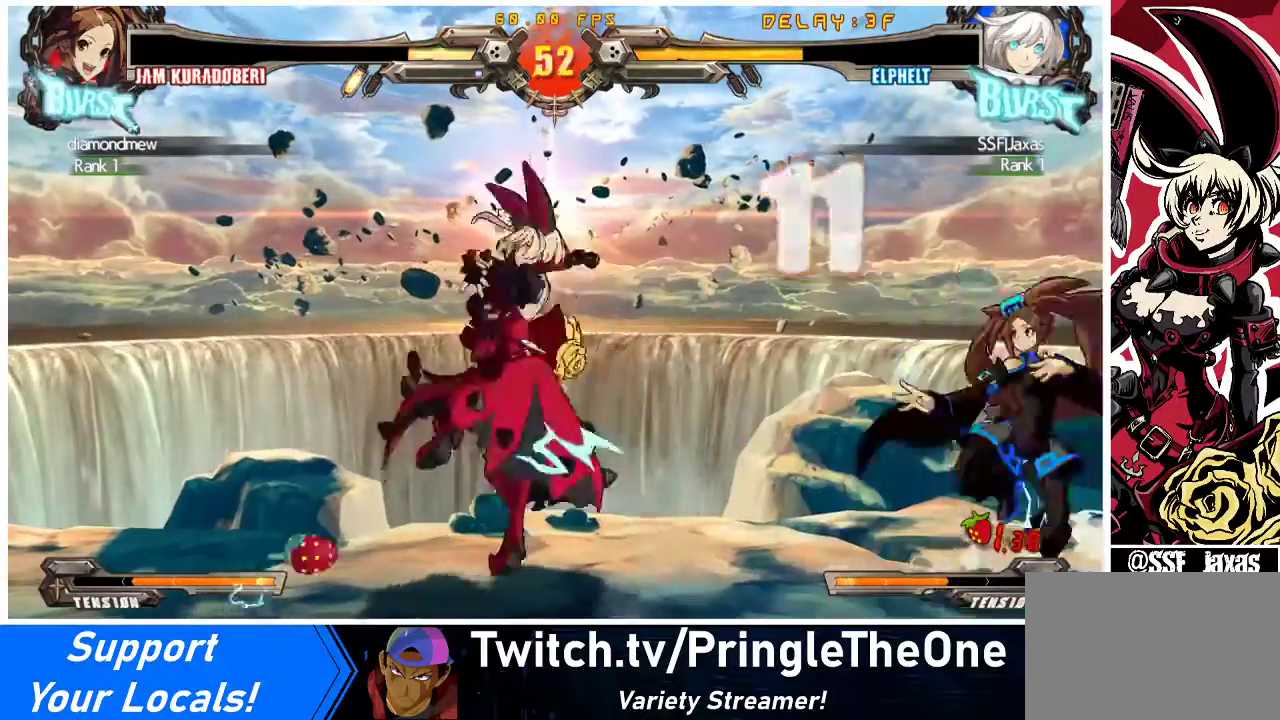
{"buttons": ["DPAD_LEFT"], "events": [[100, "TRIANGLE", "up"], [467, "DPAD_LEFT", "down"]]}
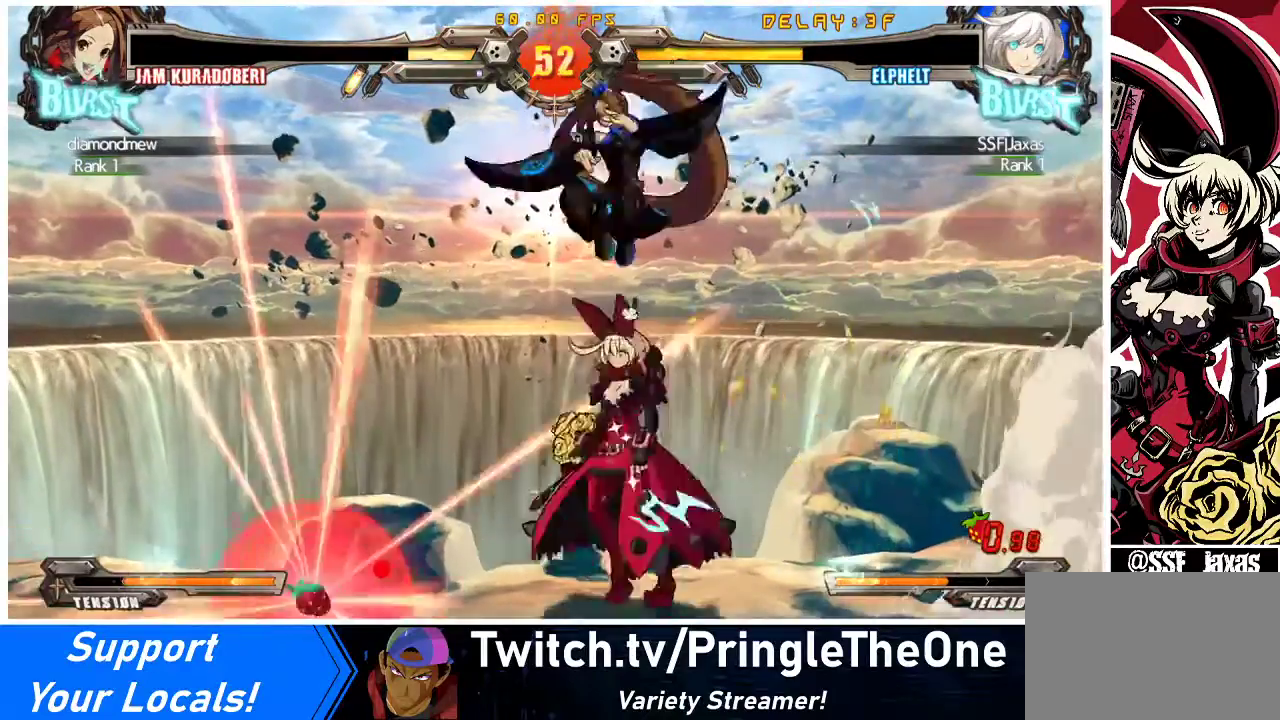
{"buttons": ["DPAD_DOWN", "DPAD_RIGHT"], "events": [[233, "DPAD_LEFT", "up"], [233, "DPAD_RIGHT", "down"], [267, "DPAD_DOWN", "down"]]}
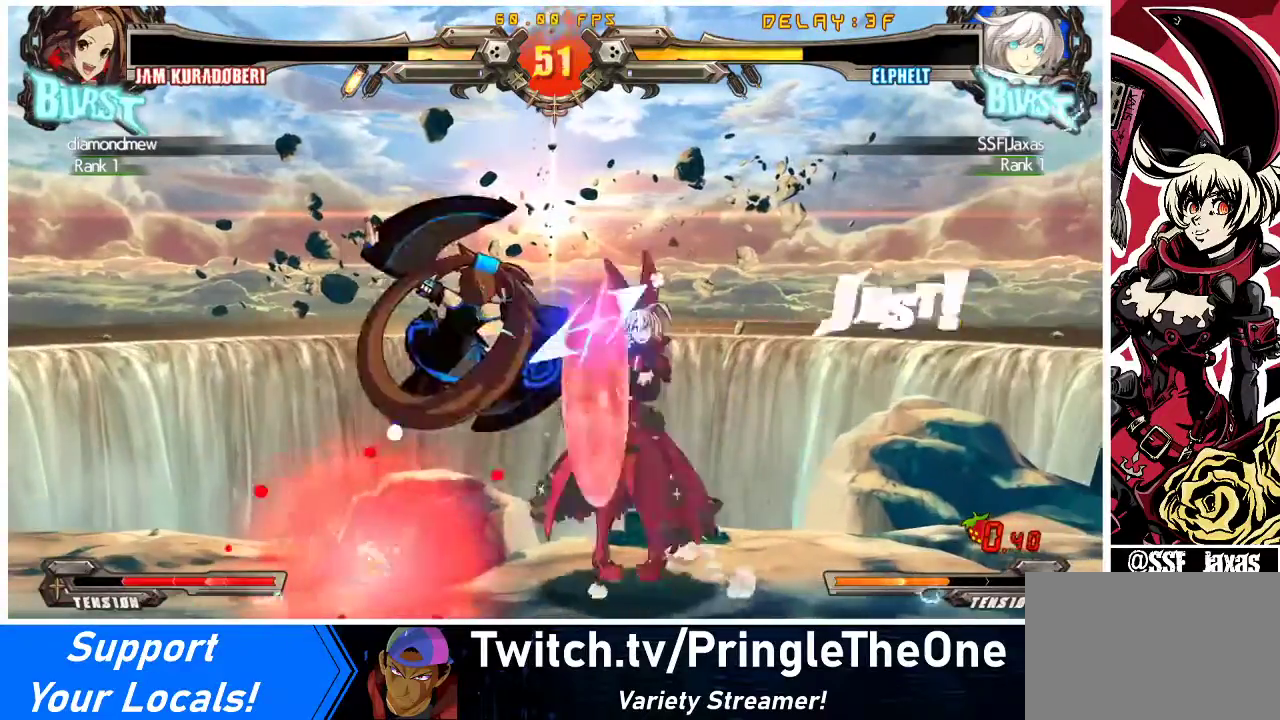
{"buttons": ["DPAD_LEFT"], "events": [[300, "DPAD_DOWN", "up"], [300, "DPAD_LEFT", "down"], [300, "DPAD_RIGHT", "up"]]}
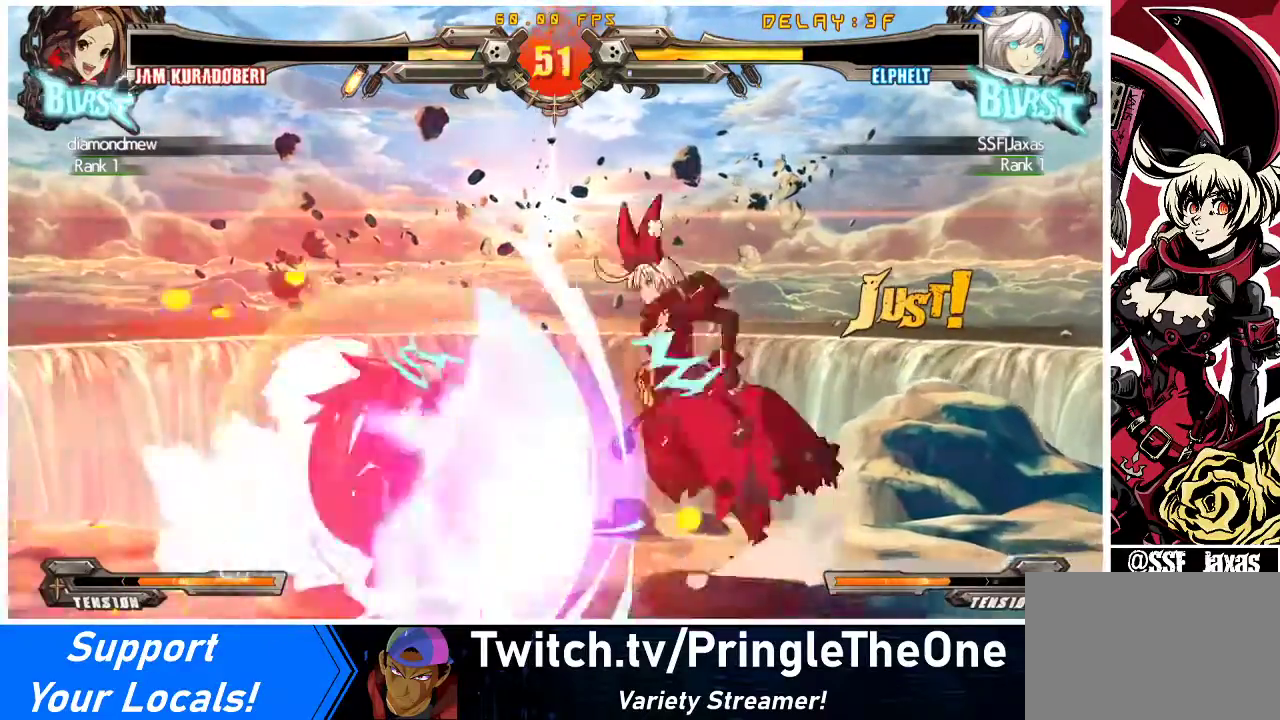
{"buttons": [], "events": [[267, "DPAD_DOWN", "down"], [367, "SQUARE", "down"], [400, "DPAD_LEFT", "up"], [467, "DPAD_DOWN", "up"], [467, "SQUARE", "up"]]}
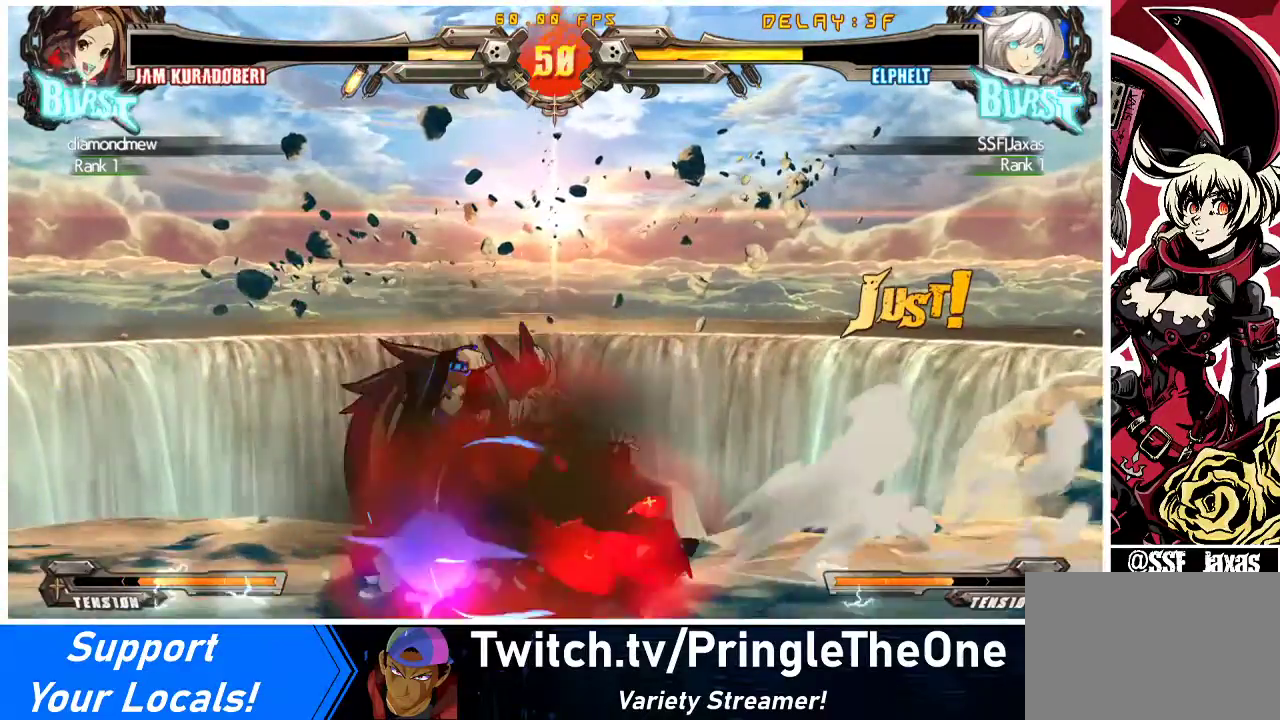
{"buttons": [], "events": [[100, "TRIANGLE", "down"], [267, "TRIANGLE", "up"]]}
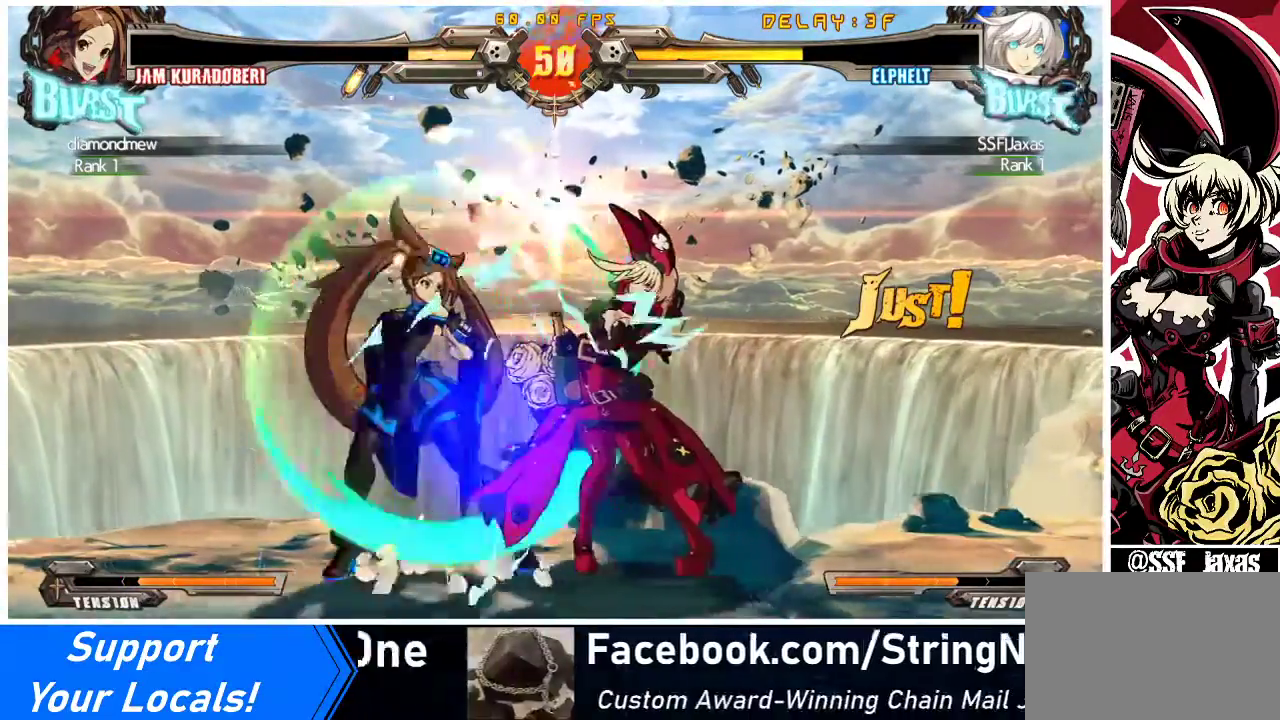
{"buttons": ["R1", "DPAD_DOWN"], "events": [[167, "TRIANGLE", "down"], [267, "TRIANGLE", "up"], [300, "DPAD_DOWN", "down"], [400, "R1", "down"]]}
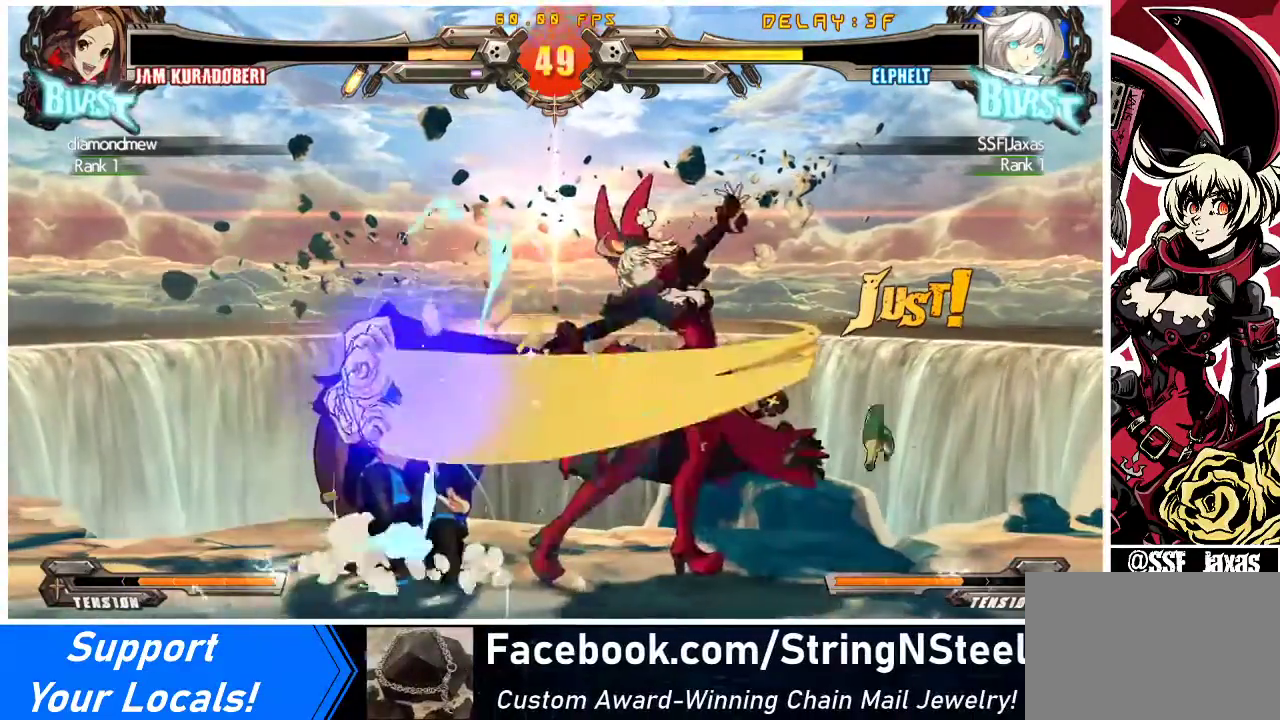
{"buttons": ["DPAD_LEFT"], "events": [[167, "R1", "up"], [200, "DPAD_DOWN", "up"], [367, "DPAD_DOWN", "down"], [433, "DPAD_DOWN", "up"], [433, "DPAD_LEFT", "down"]]}